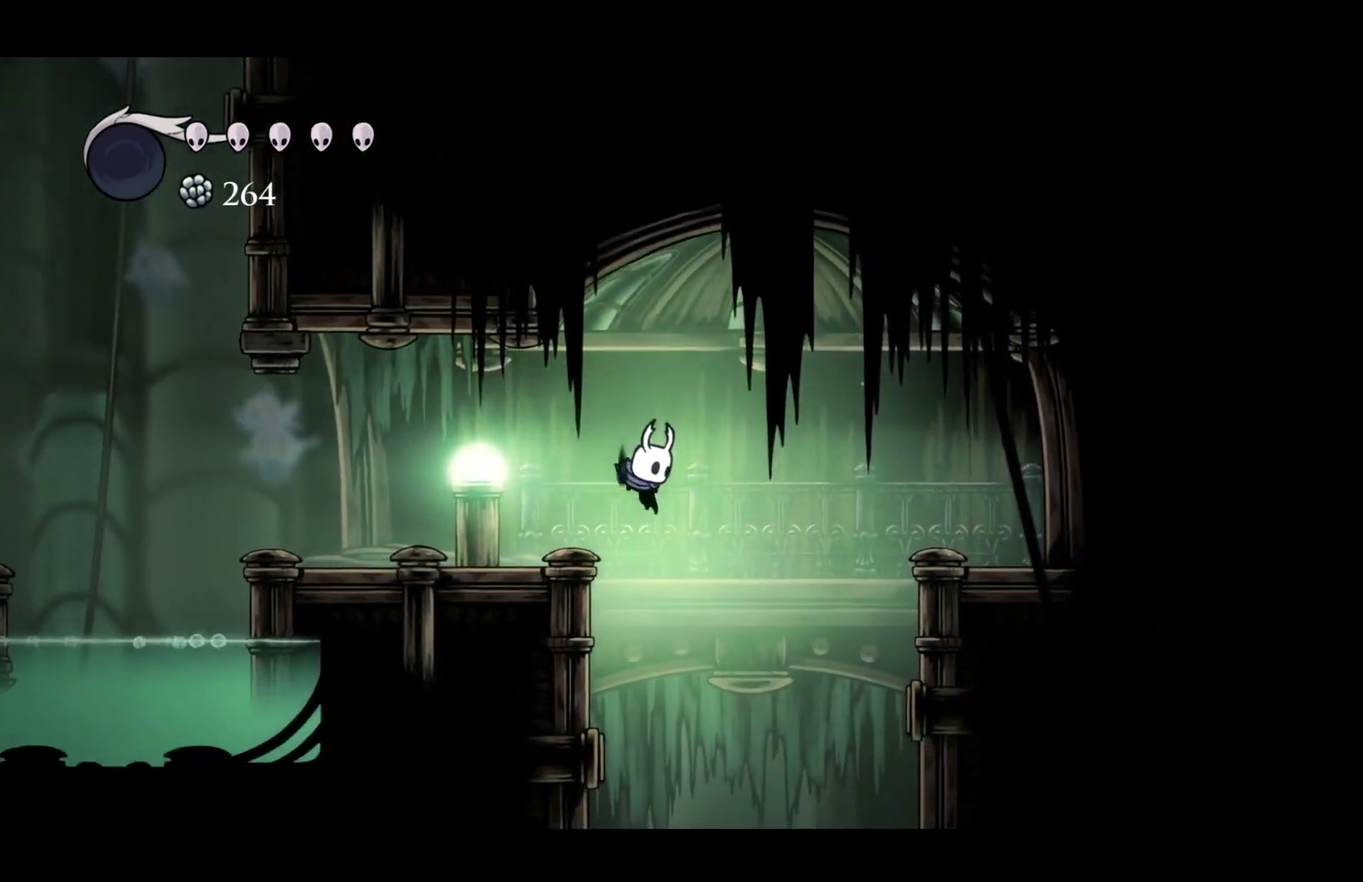
Gameplay with a controller (Xbox layout); each line is a JSON object with the inputs held at the frame after it. "events" lists button and stick changes between this image and that frame as [ms after this image, input, new state], when the widget could be followed in between. Not read: R3 right_stick.
{"buttons": [], "left_stick": "left", "events": [[167, "left_stick", "left"], [217, "R2", "down"], [333, "R2", "up"]]}
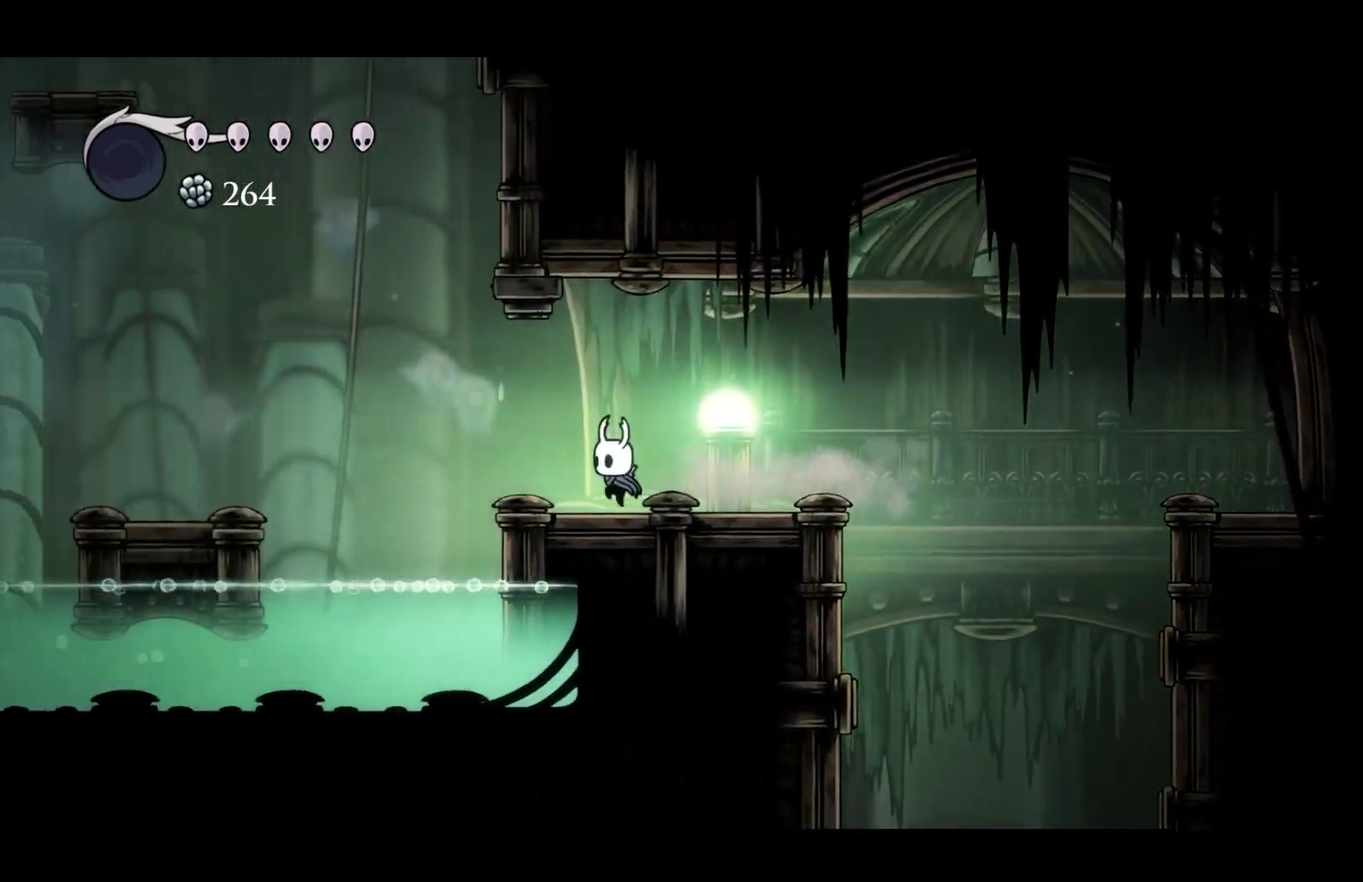
{"buttons": [], "left_stick": "left", "events": [[167, "R2", "down"], [317, "R2", "up"]]}
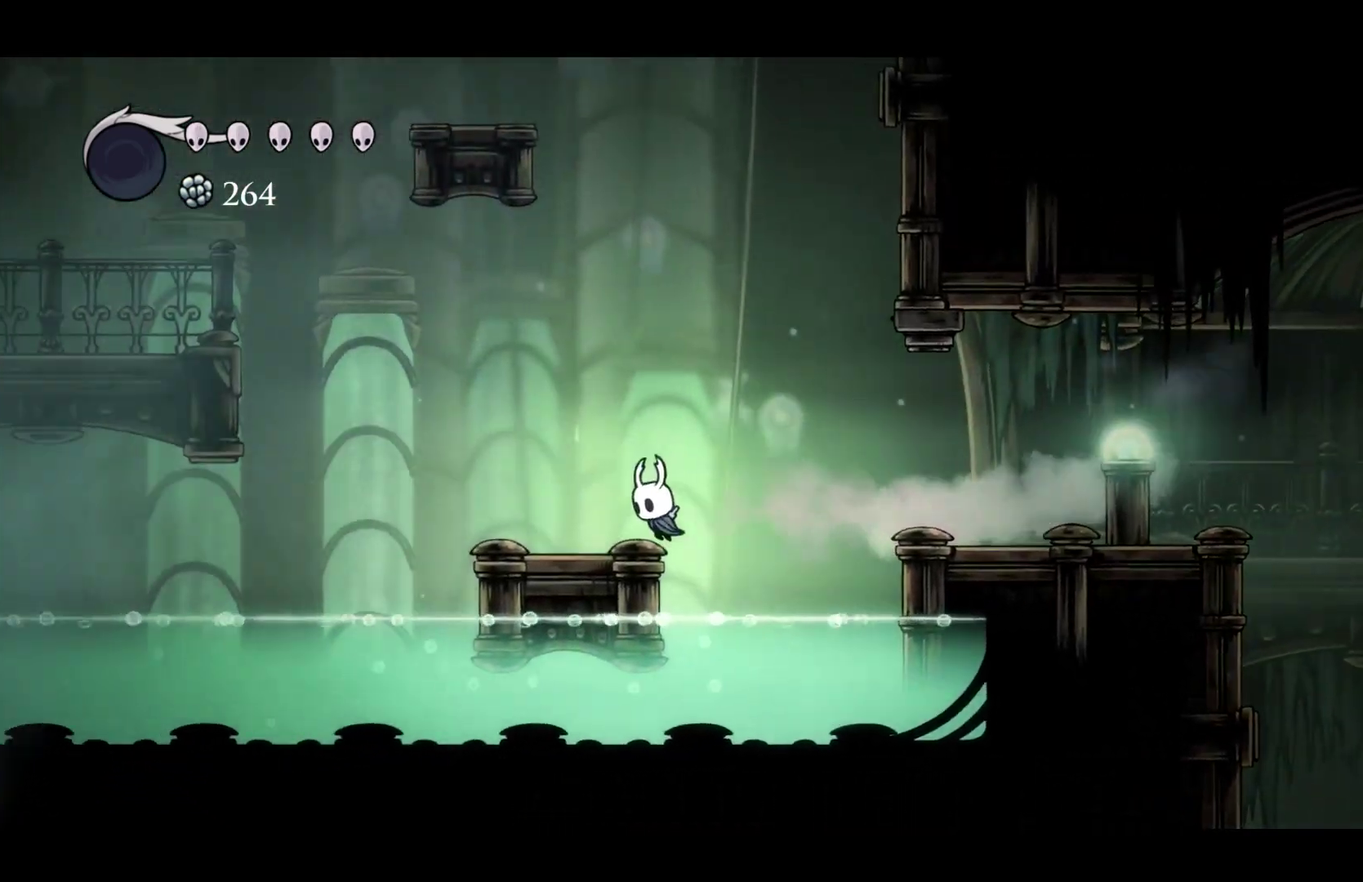
{"buttons": ["A"], "left_stick": "center", "events": [[50, "R2", "down"], [250, "R2", "up"], [350, "A", "down"], [483, "left_stick", "center"]]}
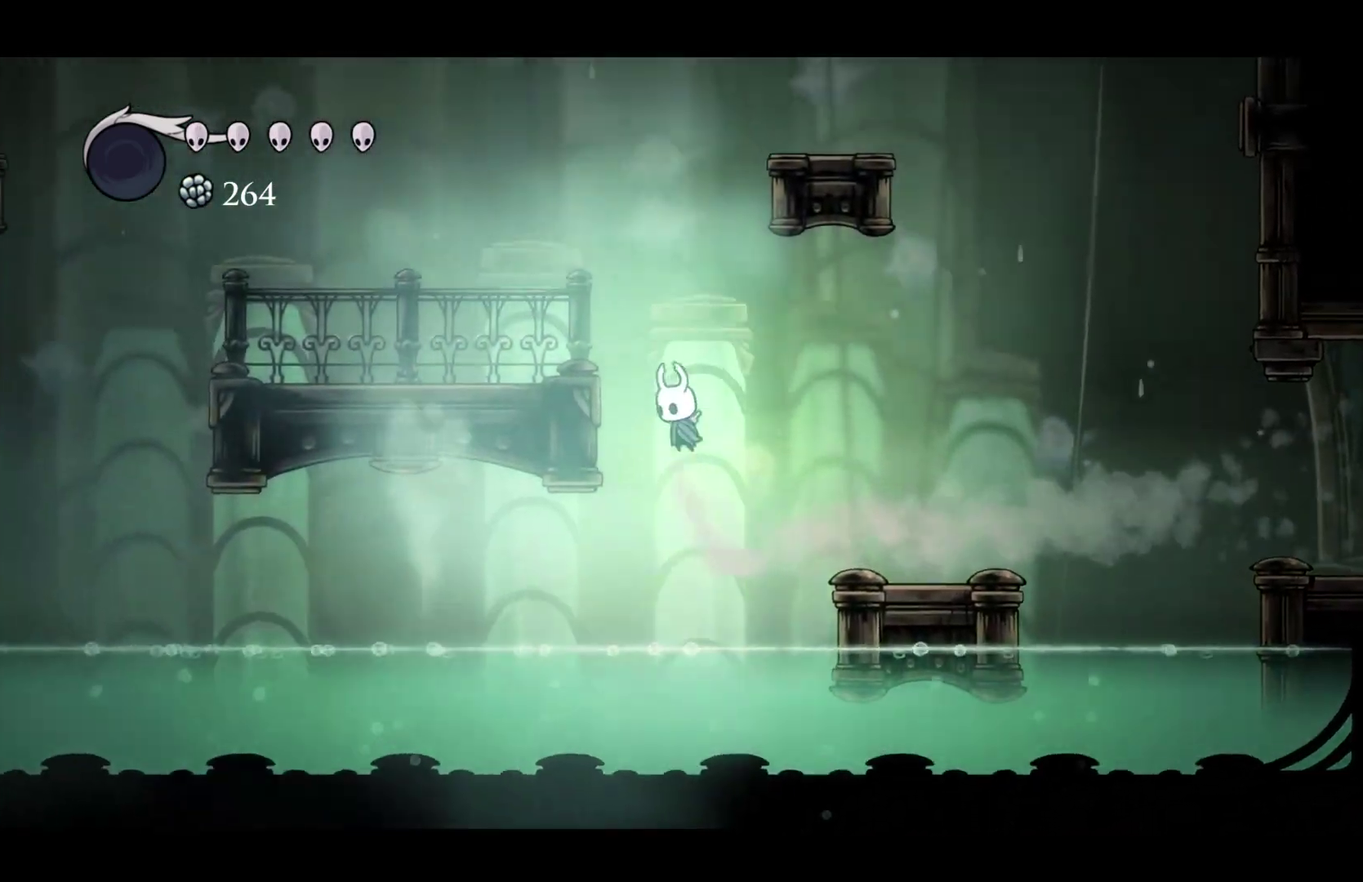
{"buttons": ["A"], "left_stick": "center", "events": [[200, "left_stick", "left"], [333, "left_stick", "center"]]}
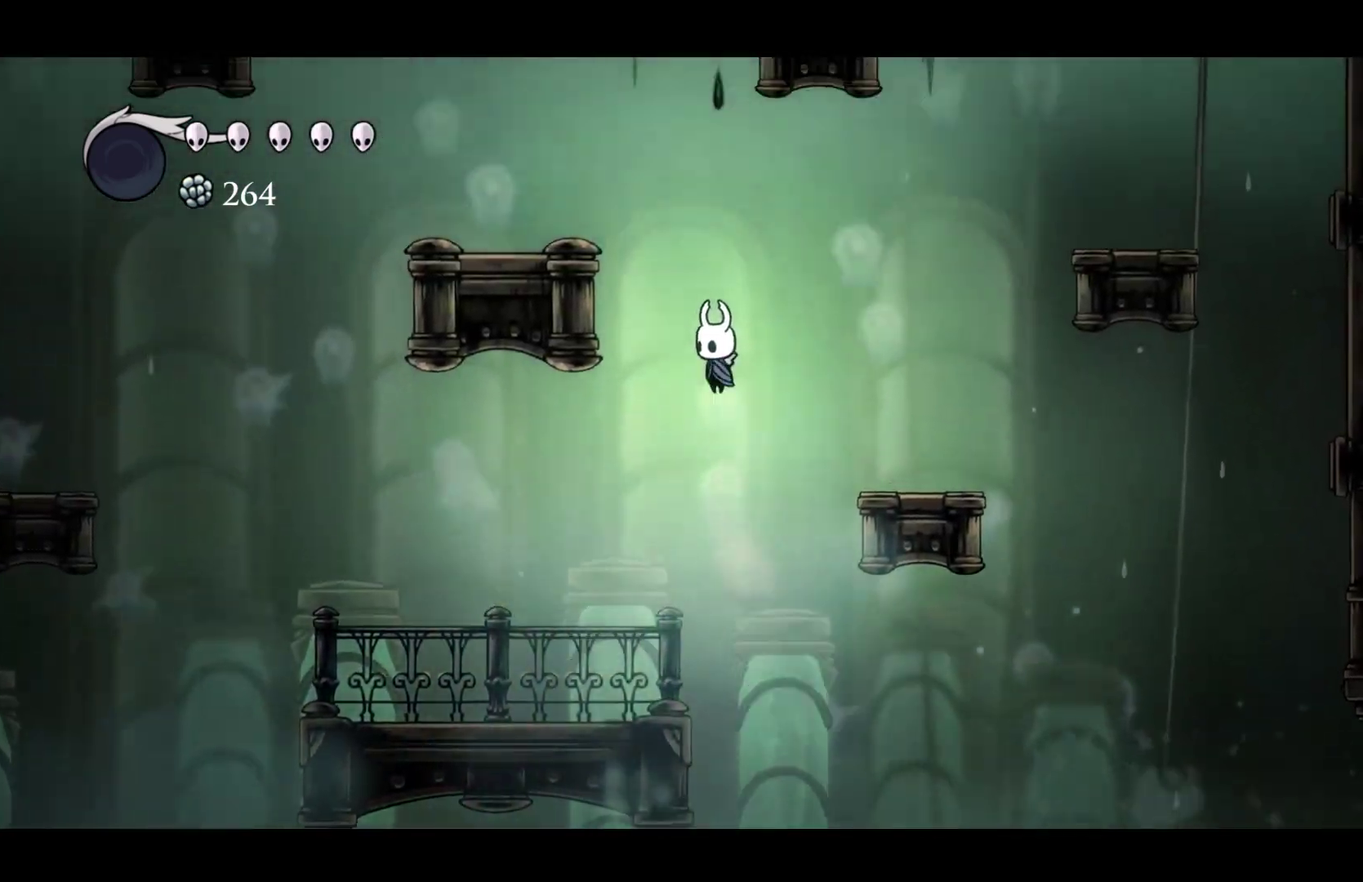
{"buttons": ["A"], "left_stick": "center", "events": [[33, "left_stick", "left"], [150, "left_stick", "center"]]}
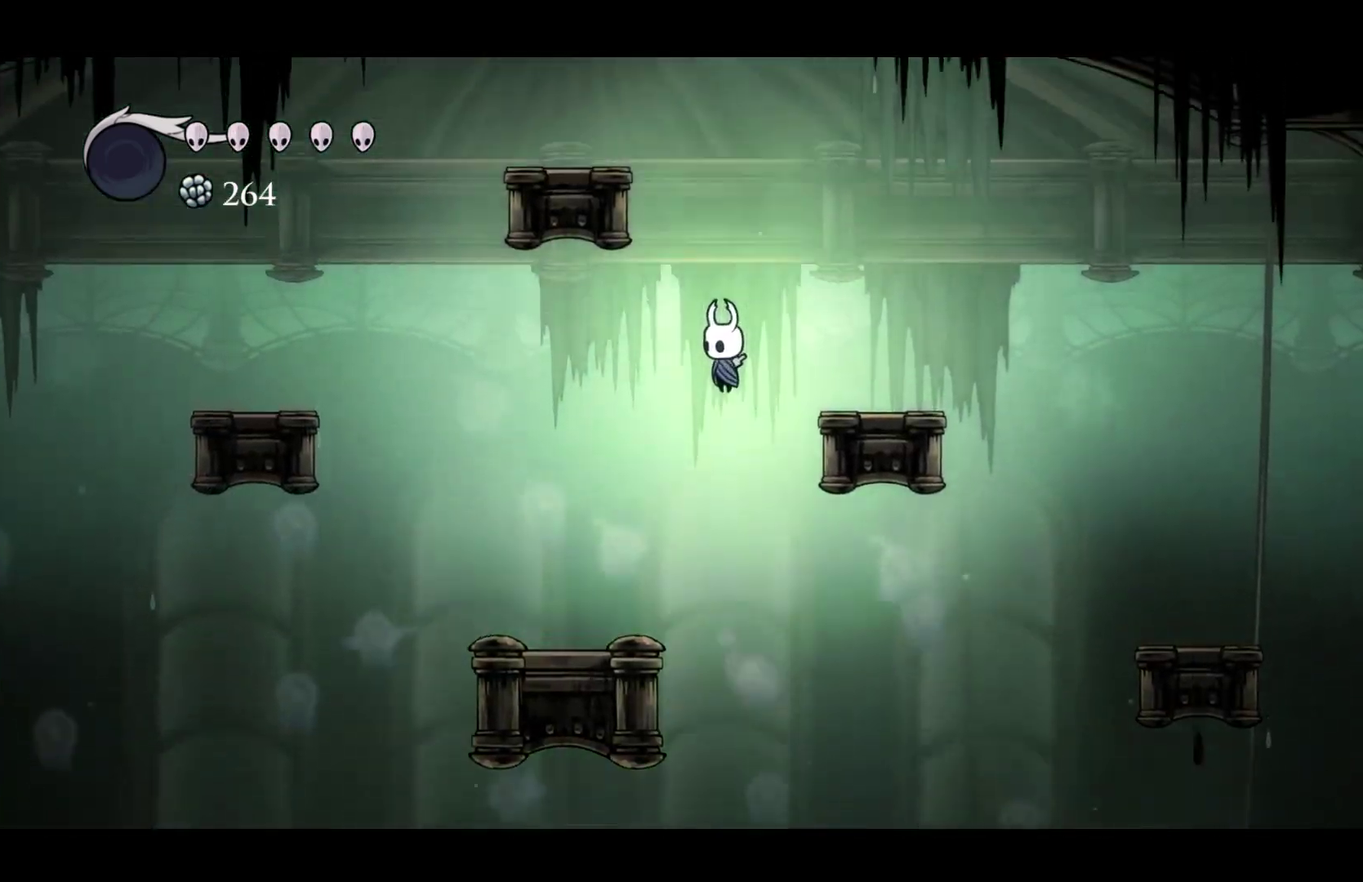
{"buttons": ["A"], "left_stick": "center", "events": [[167, "left_stick", "left"], [417, "left_stick", "center"]]}
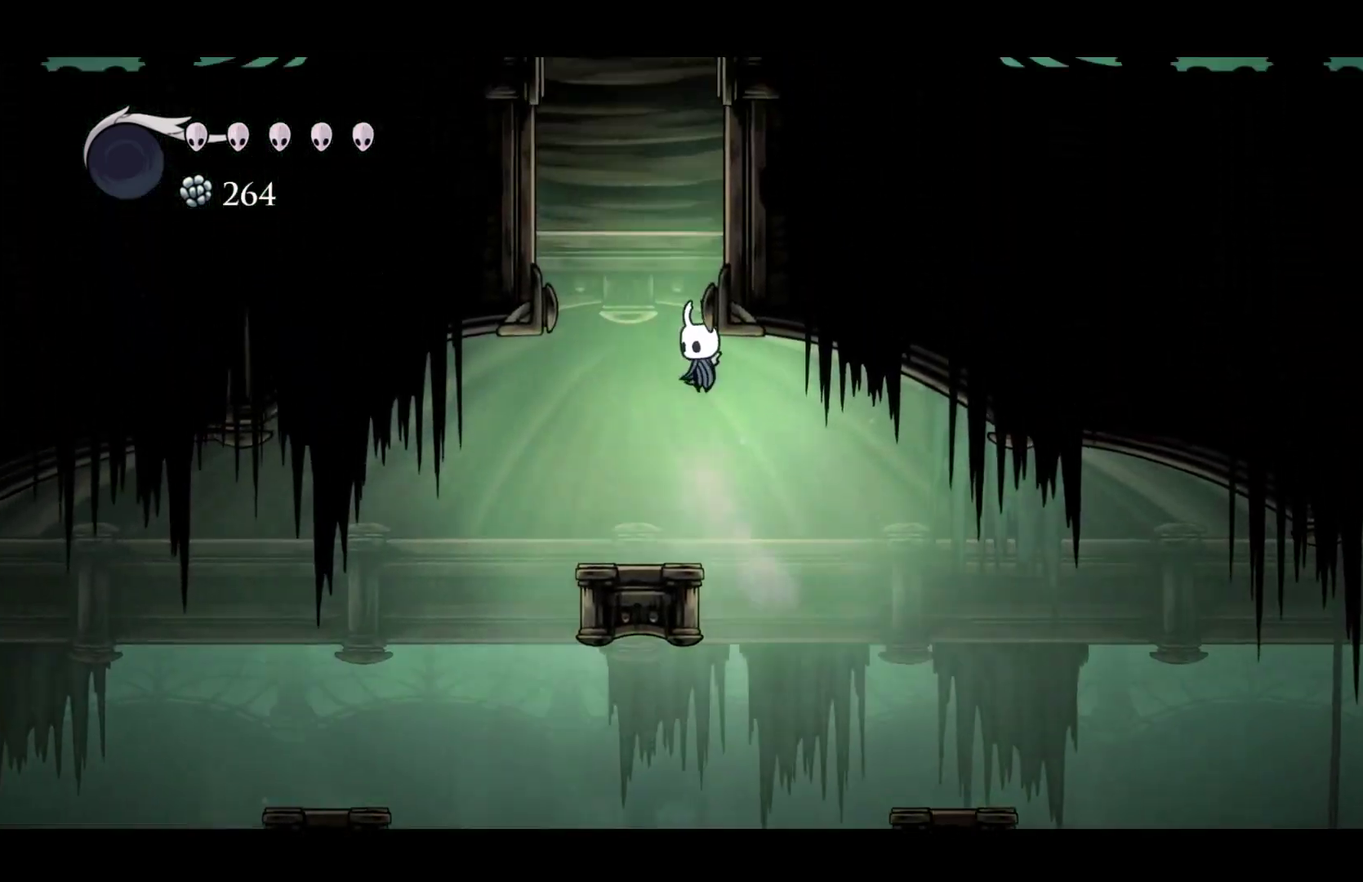
{"buttons": ["A"], "left_stick": "center", "events": []}
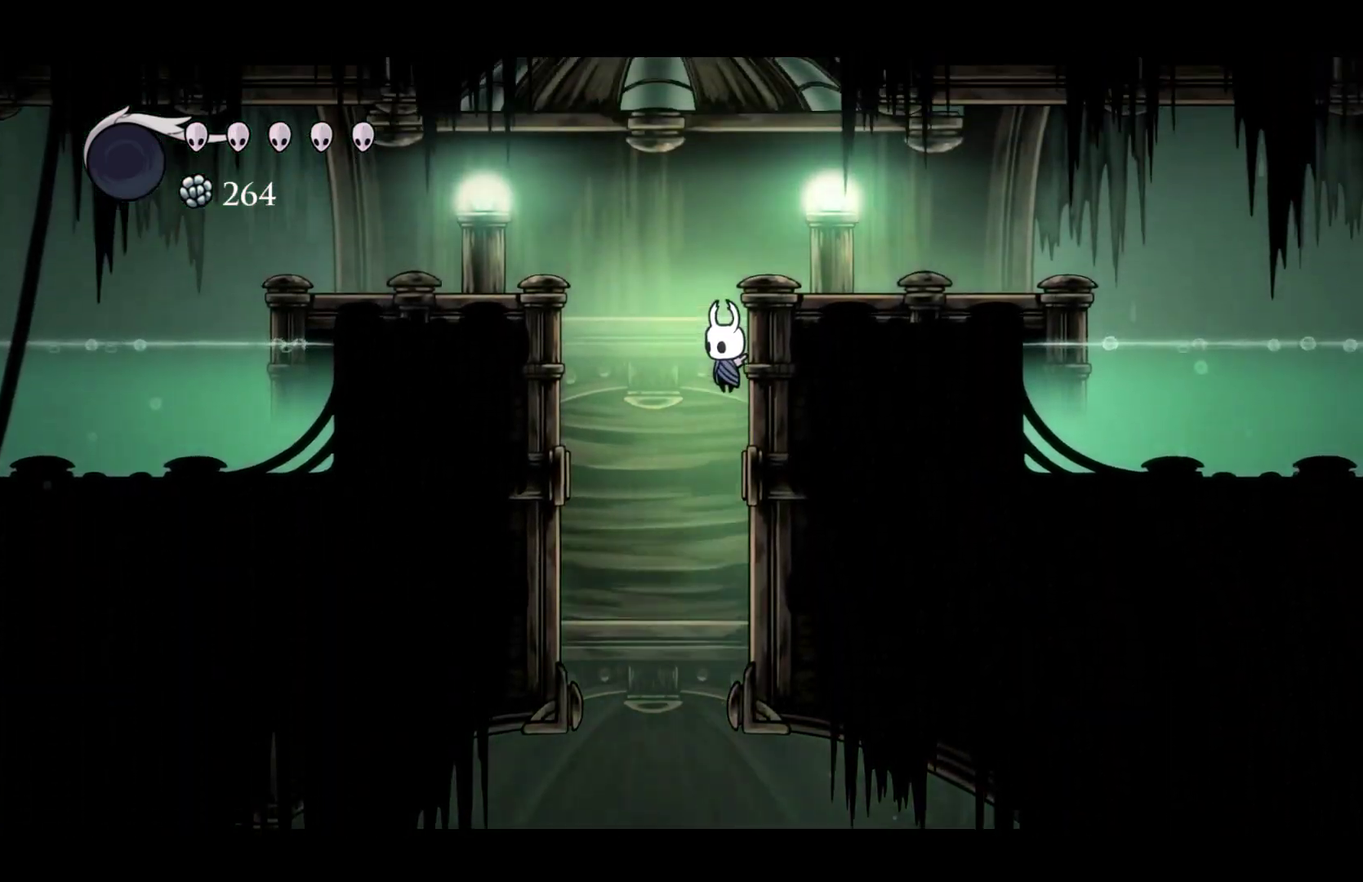
{"buttons": [], "left_stick": "right", "events": [[133, "A", "up"], [167, "left_stick", "right"], [250, "R2", "down"], [383, "R2", "up"]]}
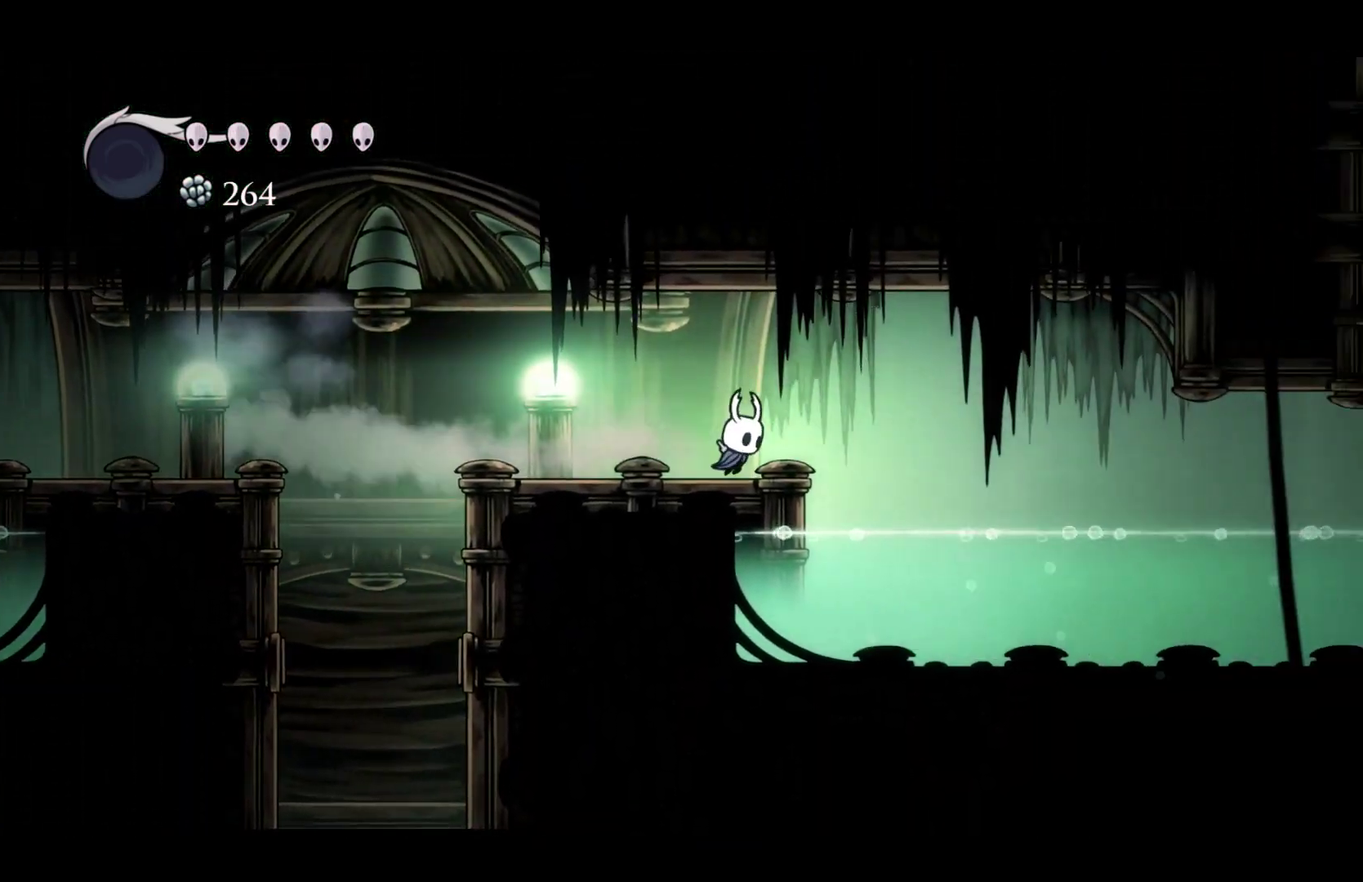
{"buttons": ["R2"], "left_stick": "right", "events": [[117, "R2", "down"], [250, "R2", "up"], [467, "R2", "down"]]}
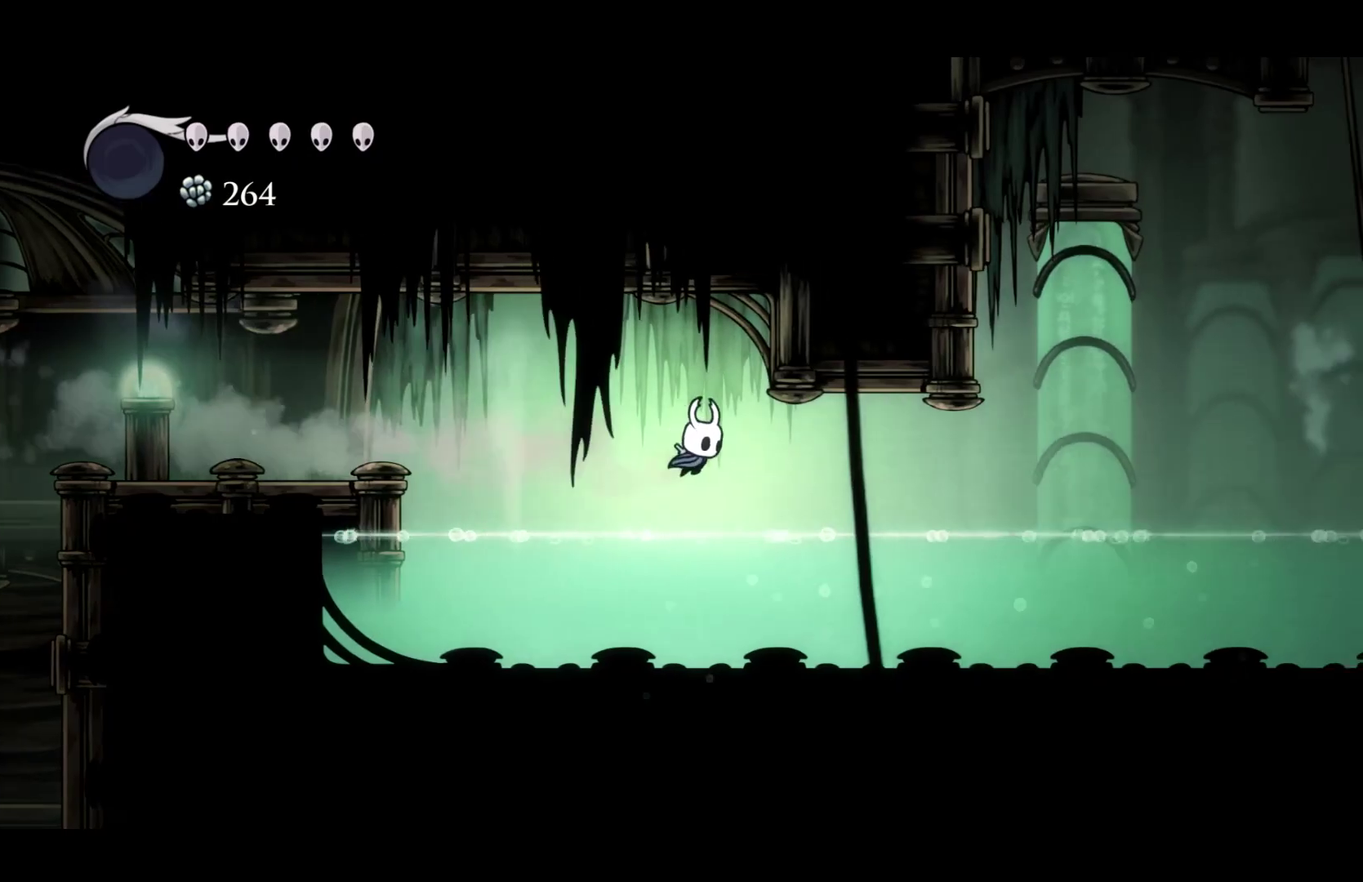
{"buttons": ["R2"], "left_stick": "right", "events": [[133, "R2", "up"], [417, "R2", "down"]]}
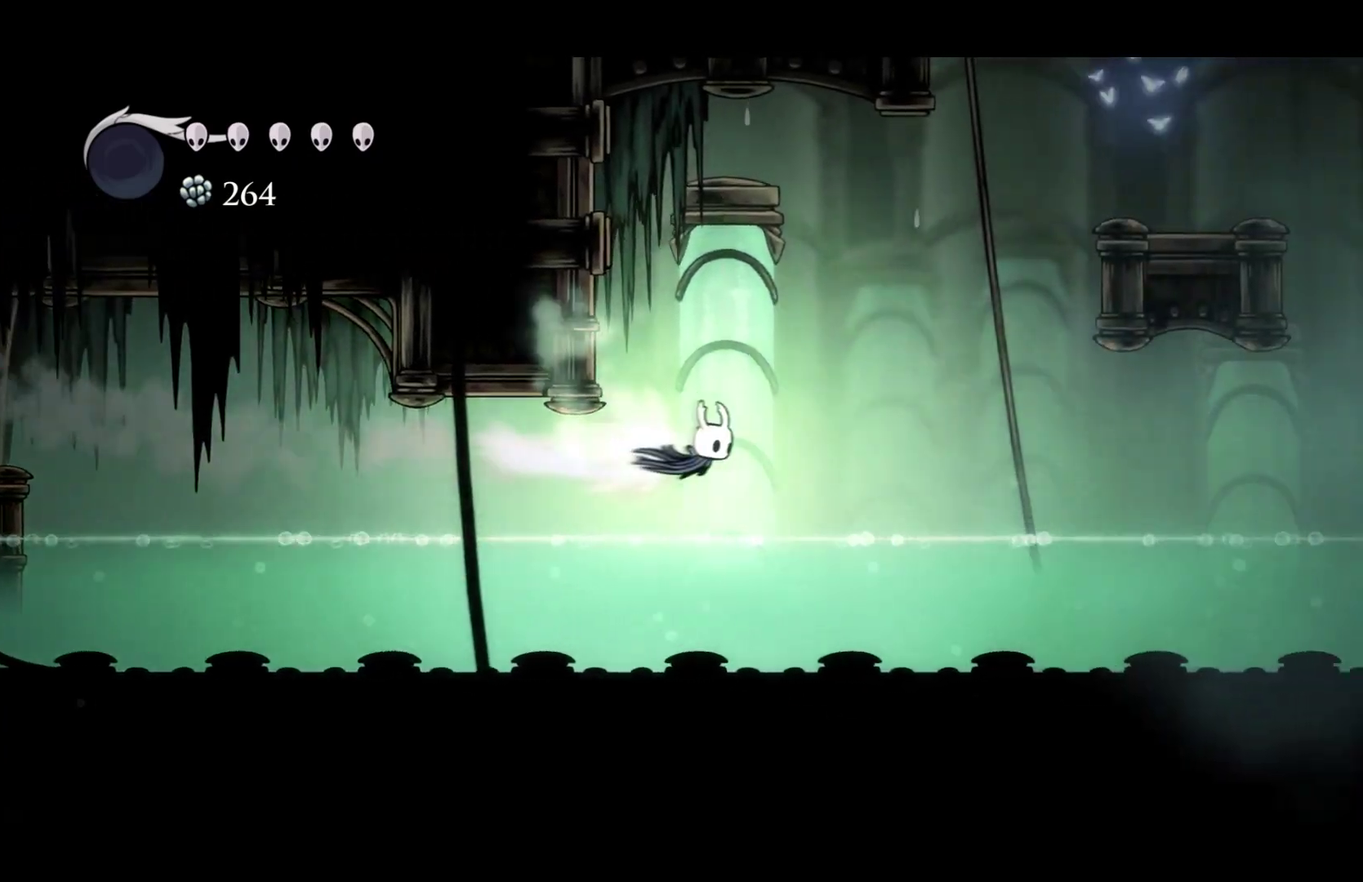
{"buttons": ["A"], "left_stick": "center", "events": [[117, "R2", "up"], [367, "A", "down"], [433, "left_stick", "center"]]}
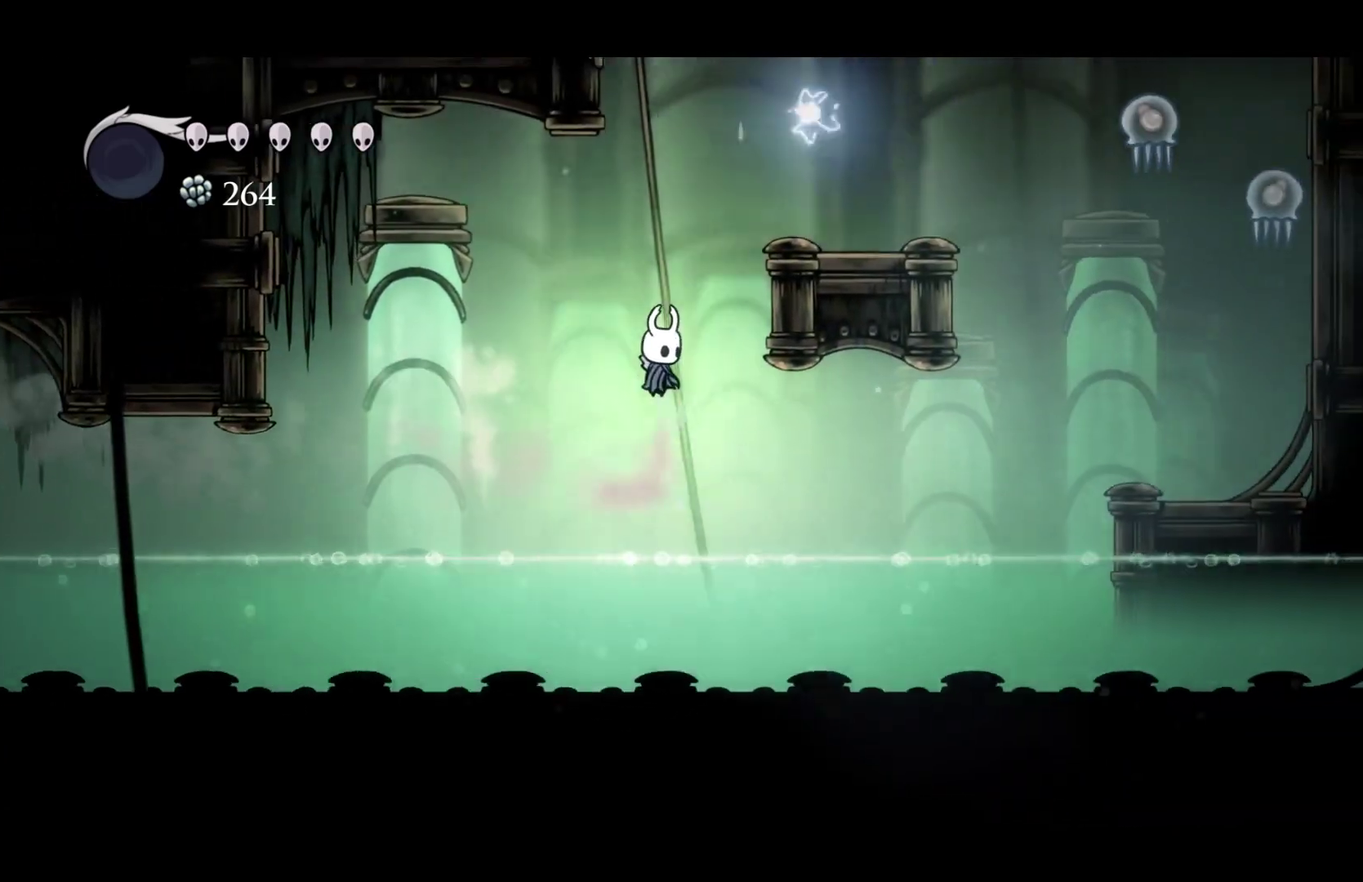
{"buttons": ["A"], "left_stick": "left", "events": [[433, "left_stick", "left"]]}
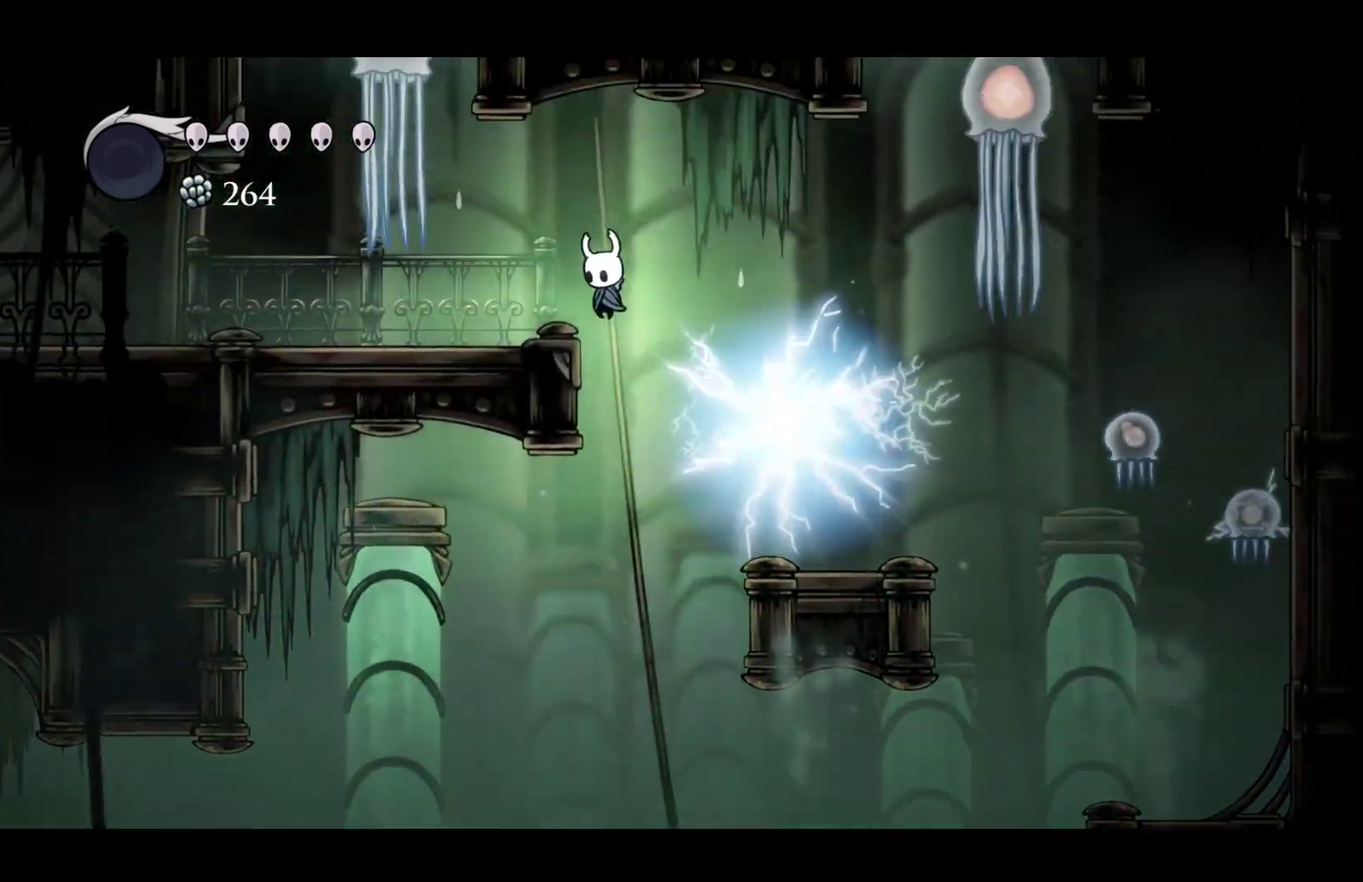
{"buttons": ["R2"], "left_stick": "left", "events": [[50, "R2", "down"], [67, "A", "up"], [167, "R2", "up"], [433, "R2", "down"]]}
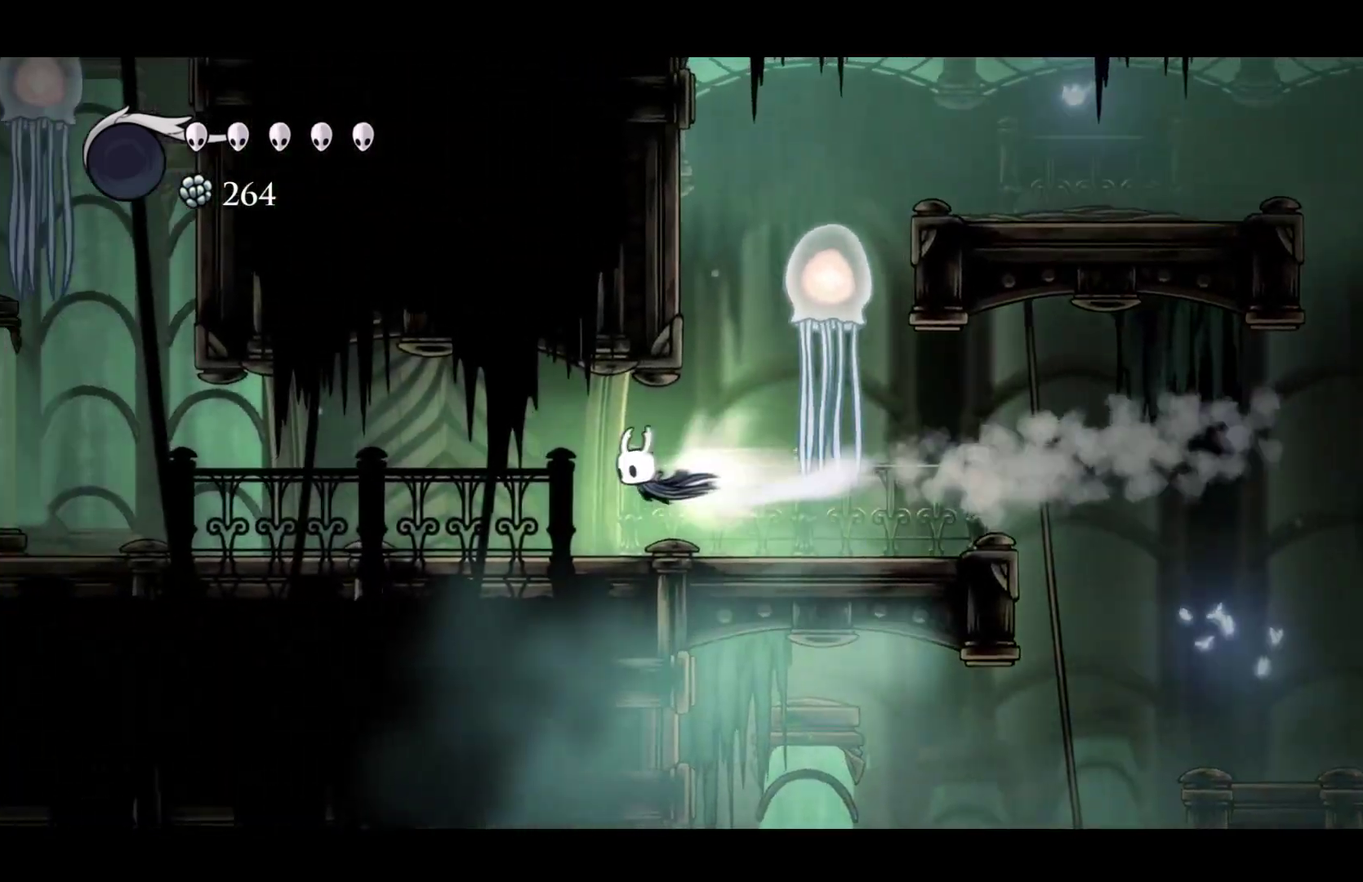
{"buttons": ["R2"], "left_stick": "left", "events": [[83, "R2", "up"], [300, "R2", "down"]]}
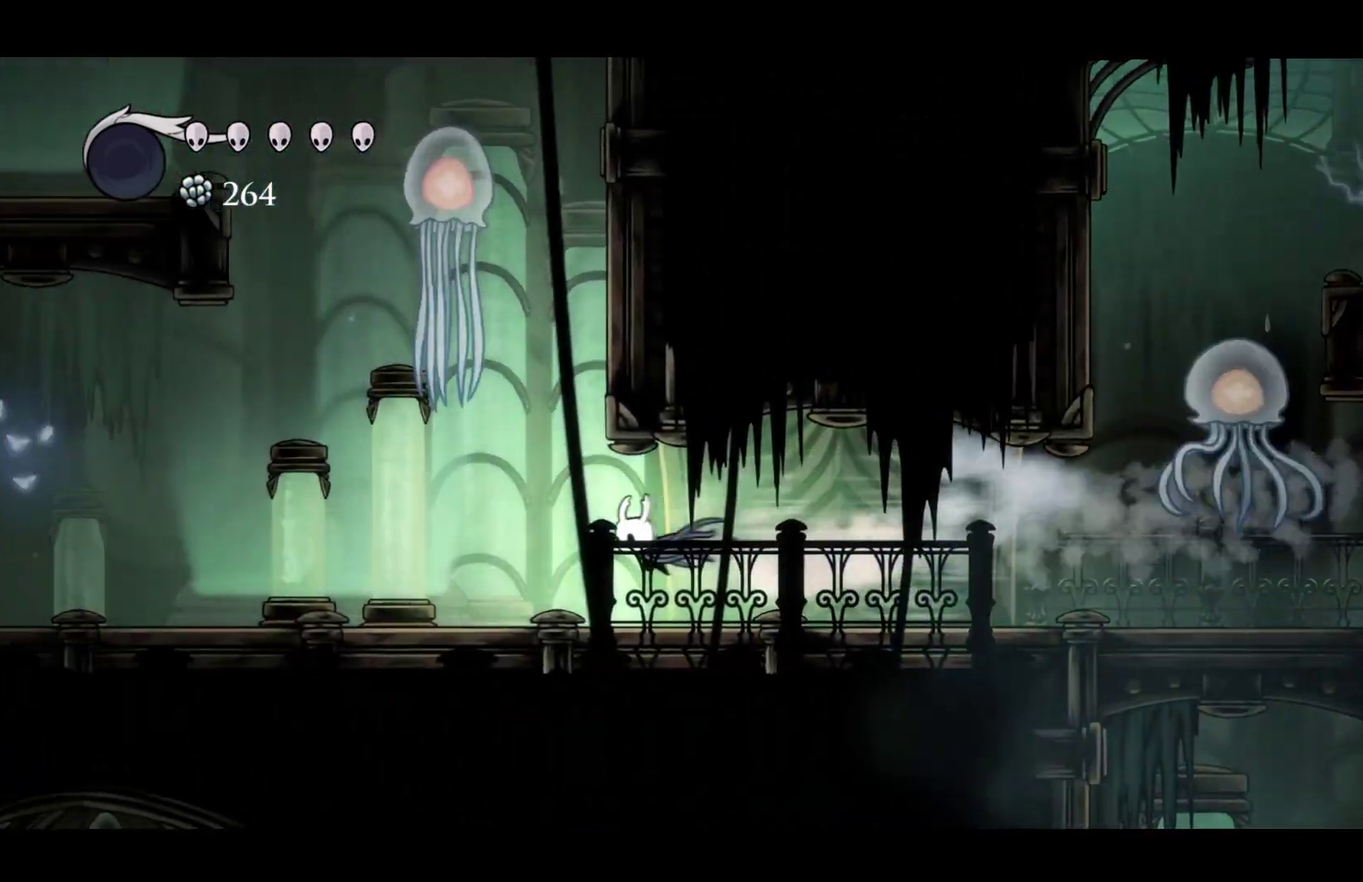
{"buttons": ["A"], "left_stick": "center", "events": [[17, "R2", "up"], [117, "A", "down"], [150, "left_stick", "center"], [200, "left_stick", "right"], [250, "left_stick", "center"]]}
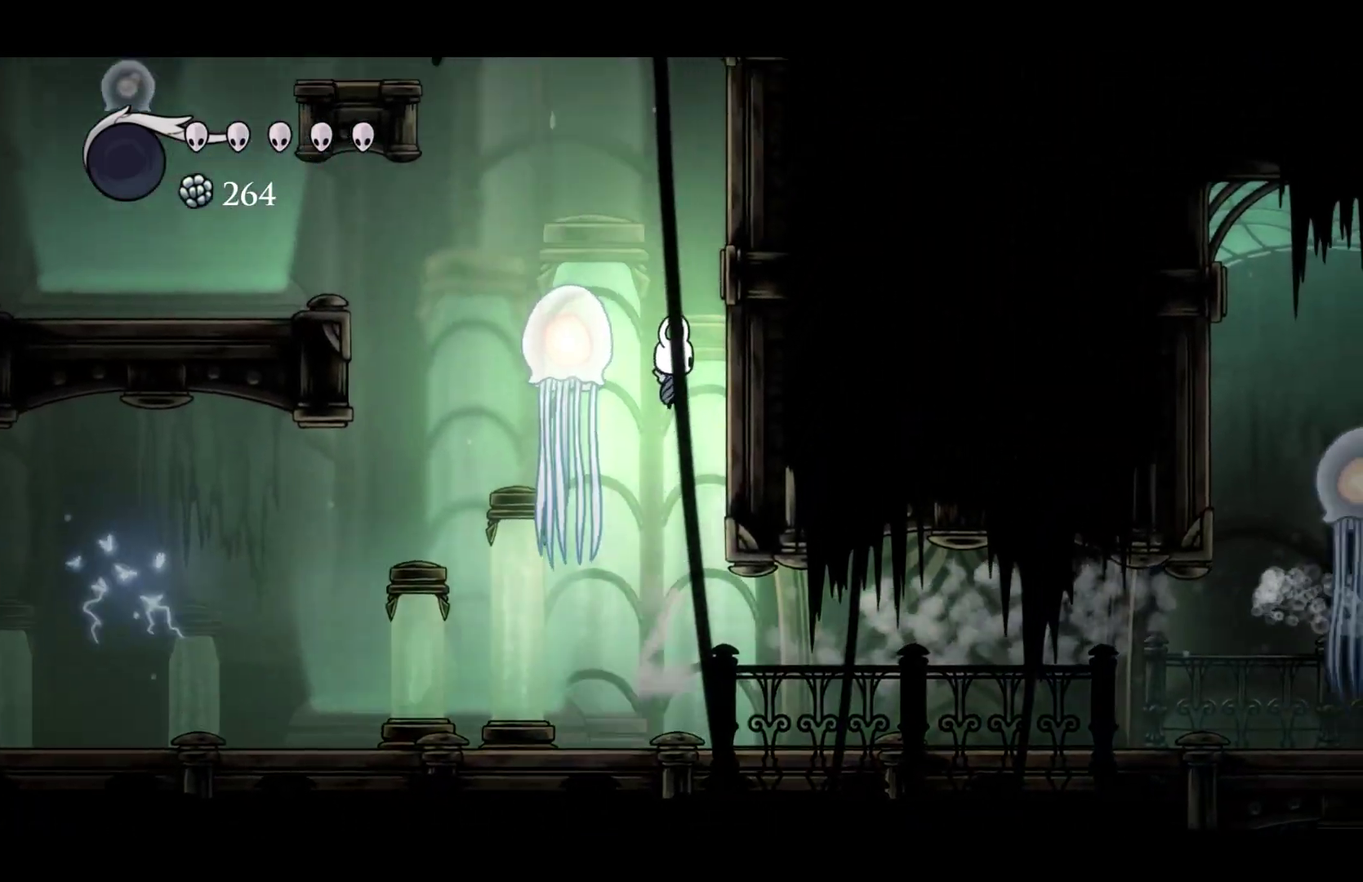
{"buttons": ["A"], "left_stick": "center", "events": []}
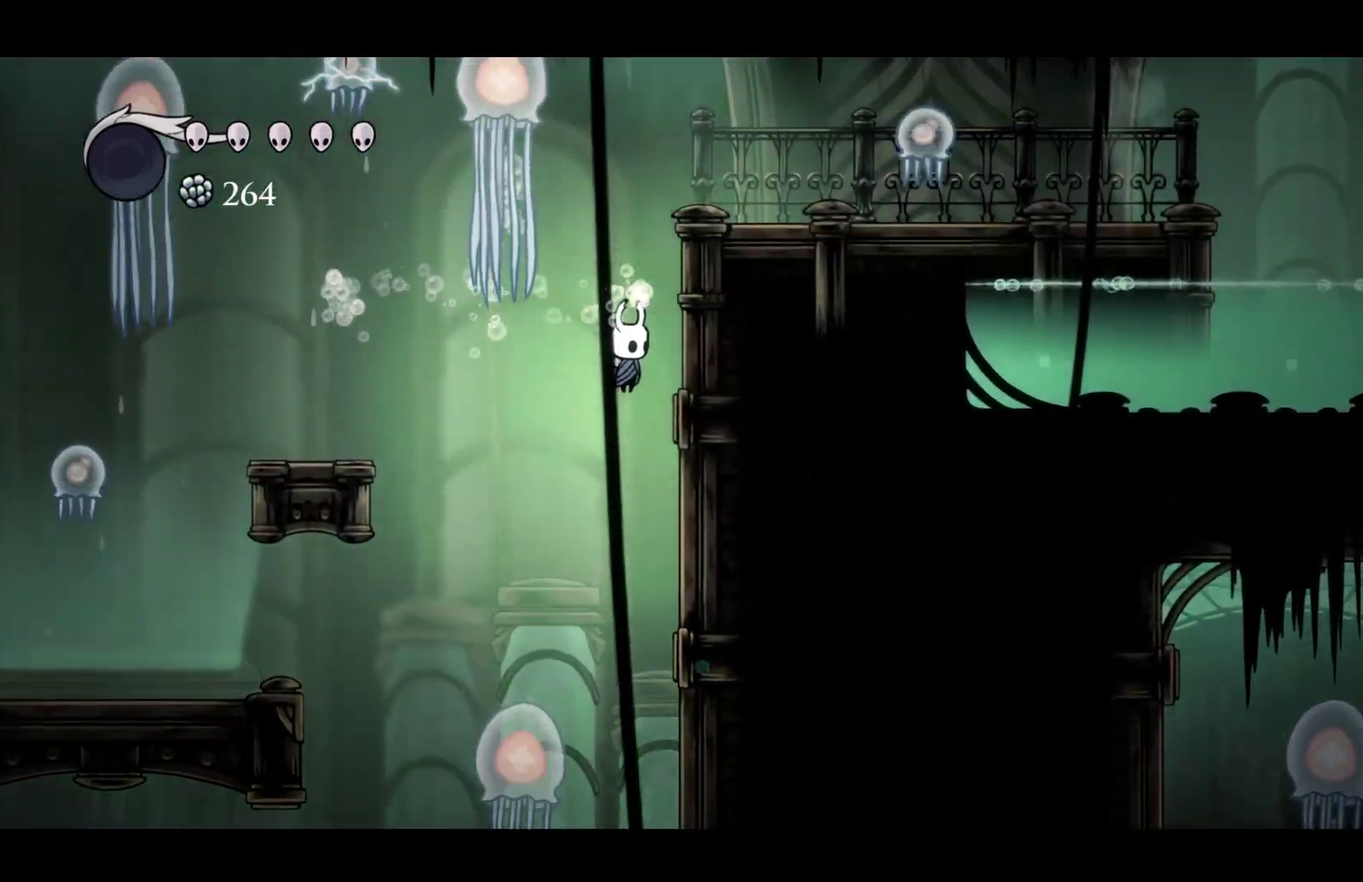
{"buttons": [], "left_stick": "right", "events": [[183, "left_stick", "right"], [267, "A", "up"]]}
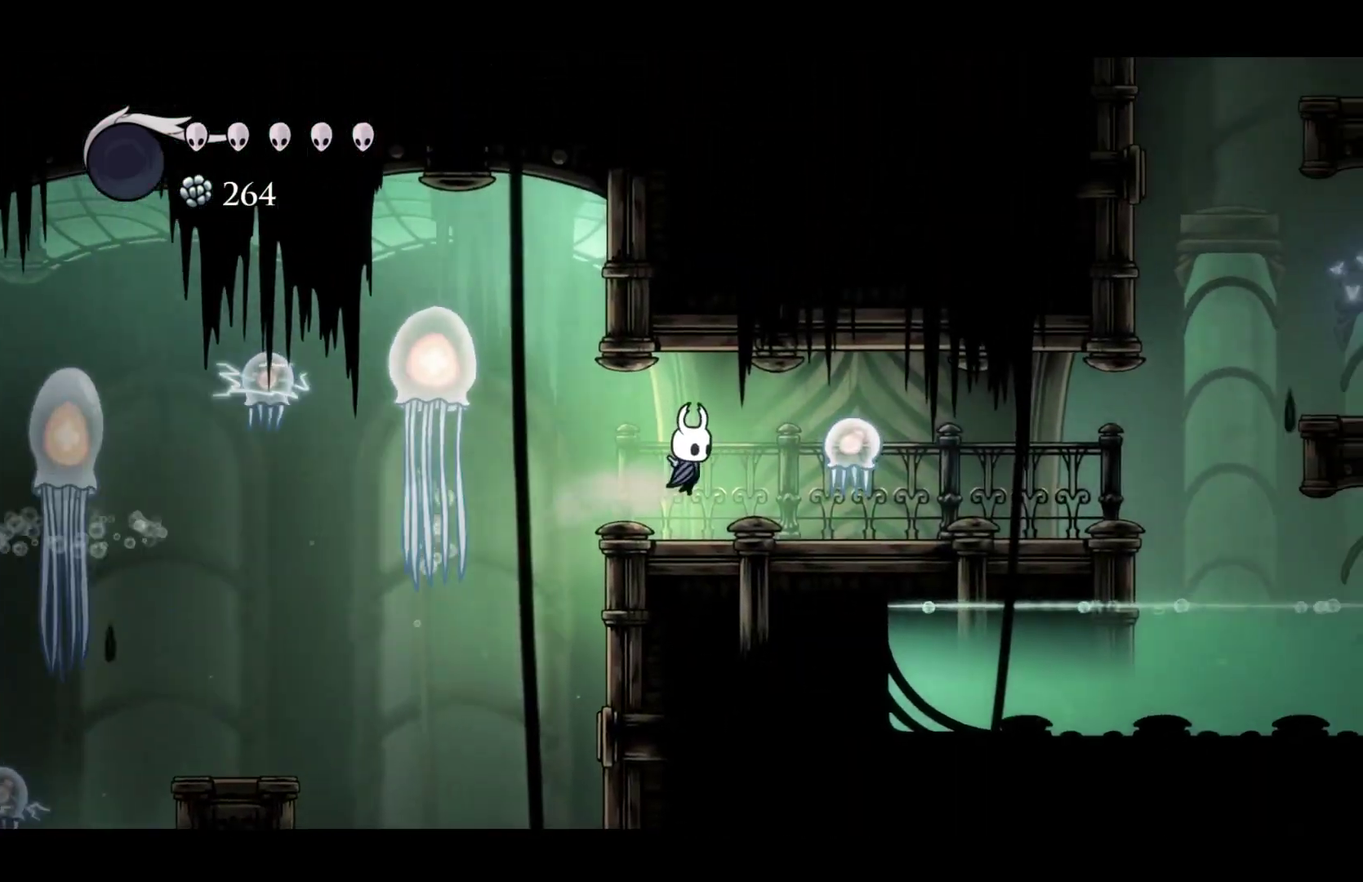
{"buttons": [], "left_stick": "right", "events": [[67, "X", "down"], [167, "X", "up"], [183, "R2", "down"], [333, "R2", "up"]]}
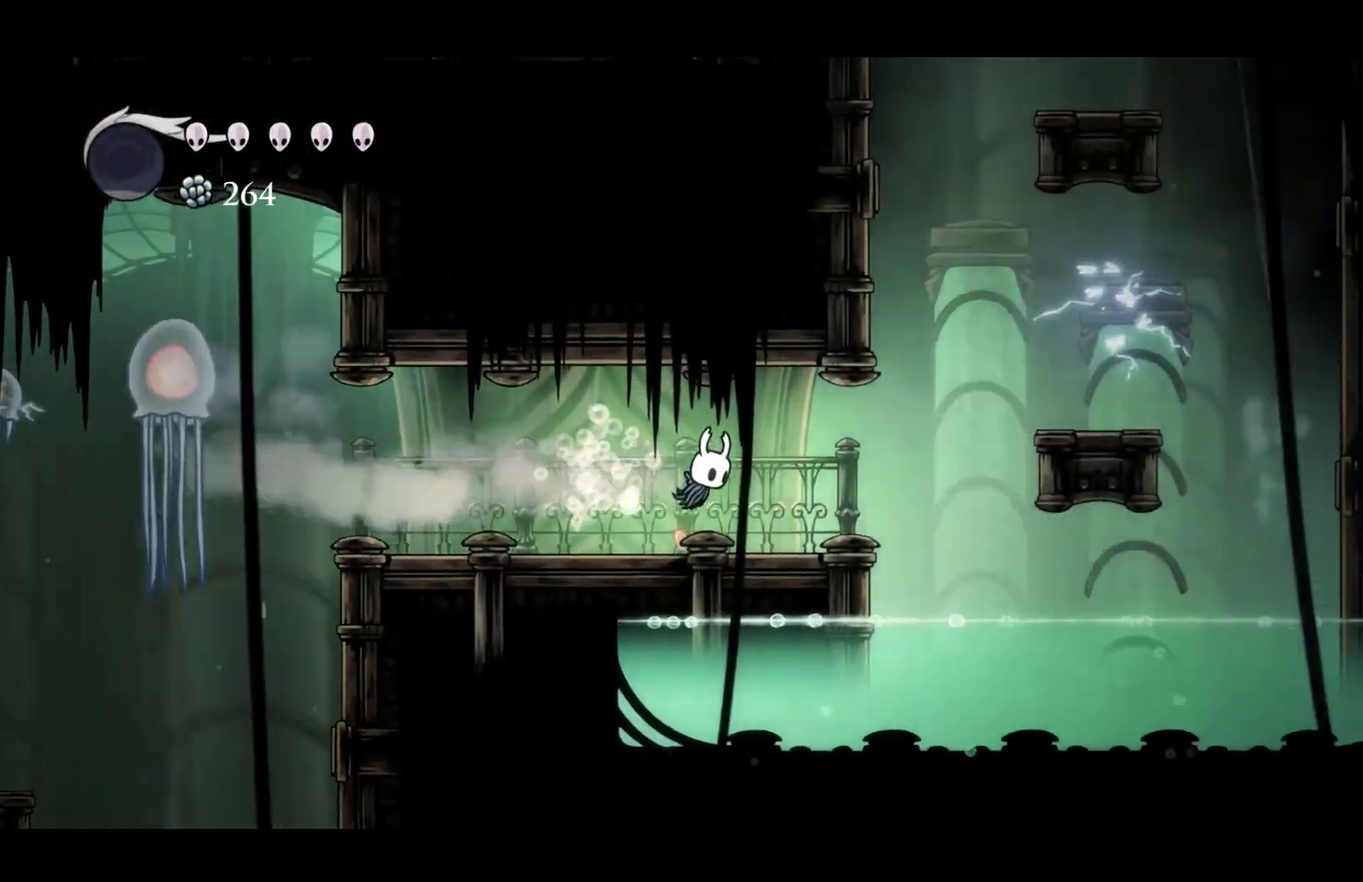
{"buttons": ["A"], "left_stick": "left", "events": [[67, "R2", "down"], [233, "R2", "up"], [317, "left_stick", "center"], [433, "A", "down"], [450, "left_stick", "left"]]}
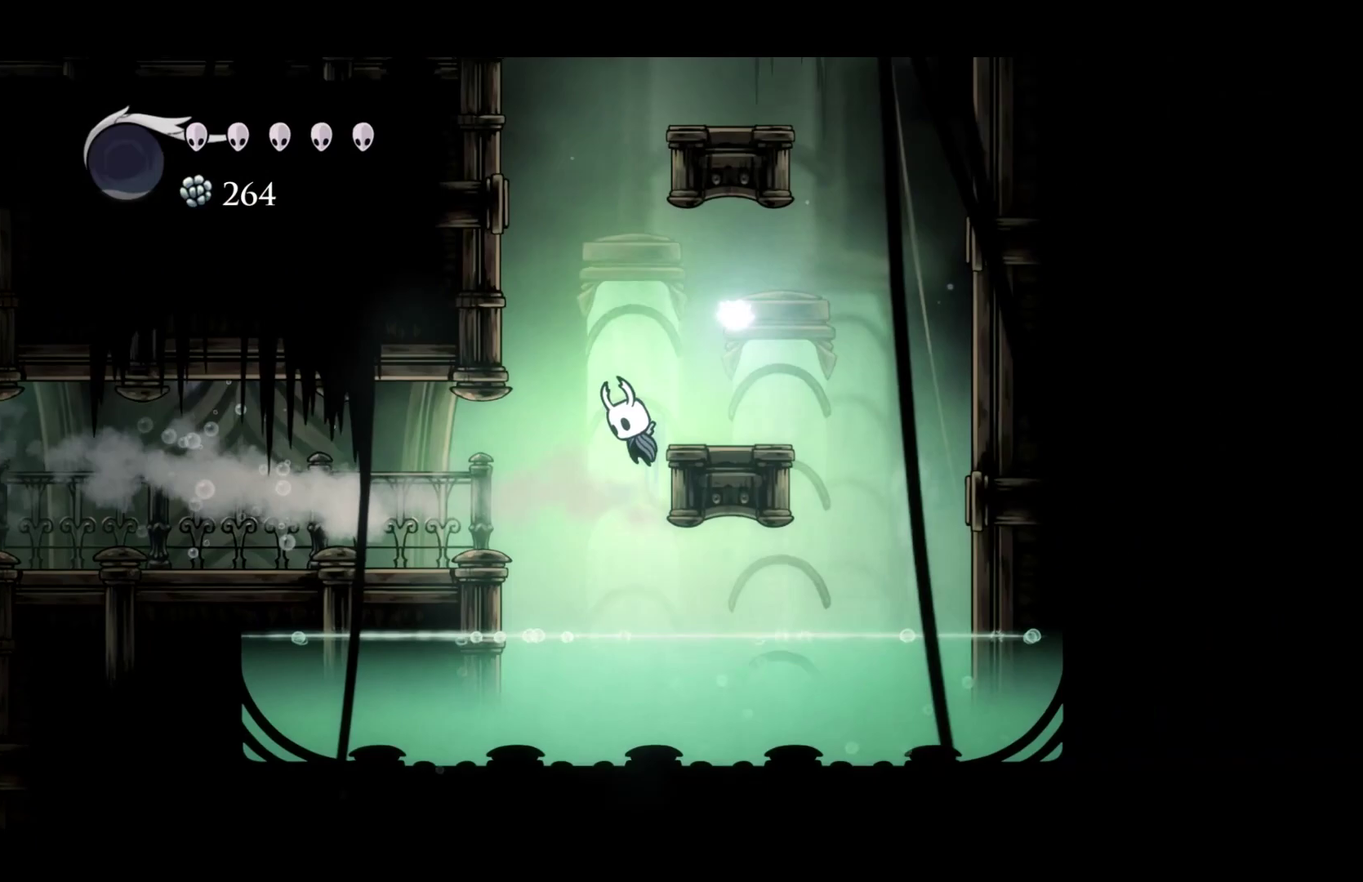
{"buttons": ["A"], "left_stick": "right", "events": [[233, "left_stick", "center"], [500, "left_stick", "right"]]}
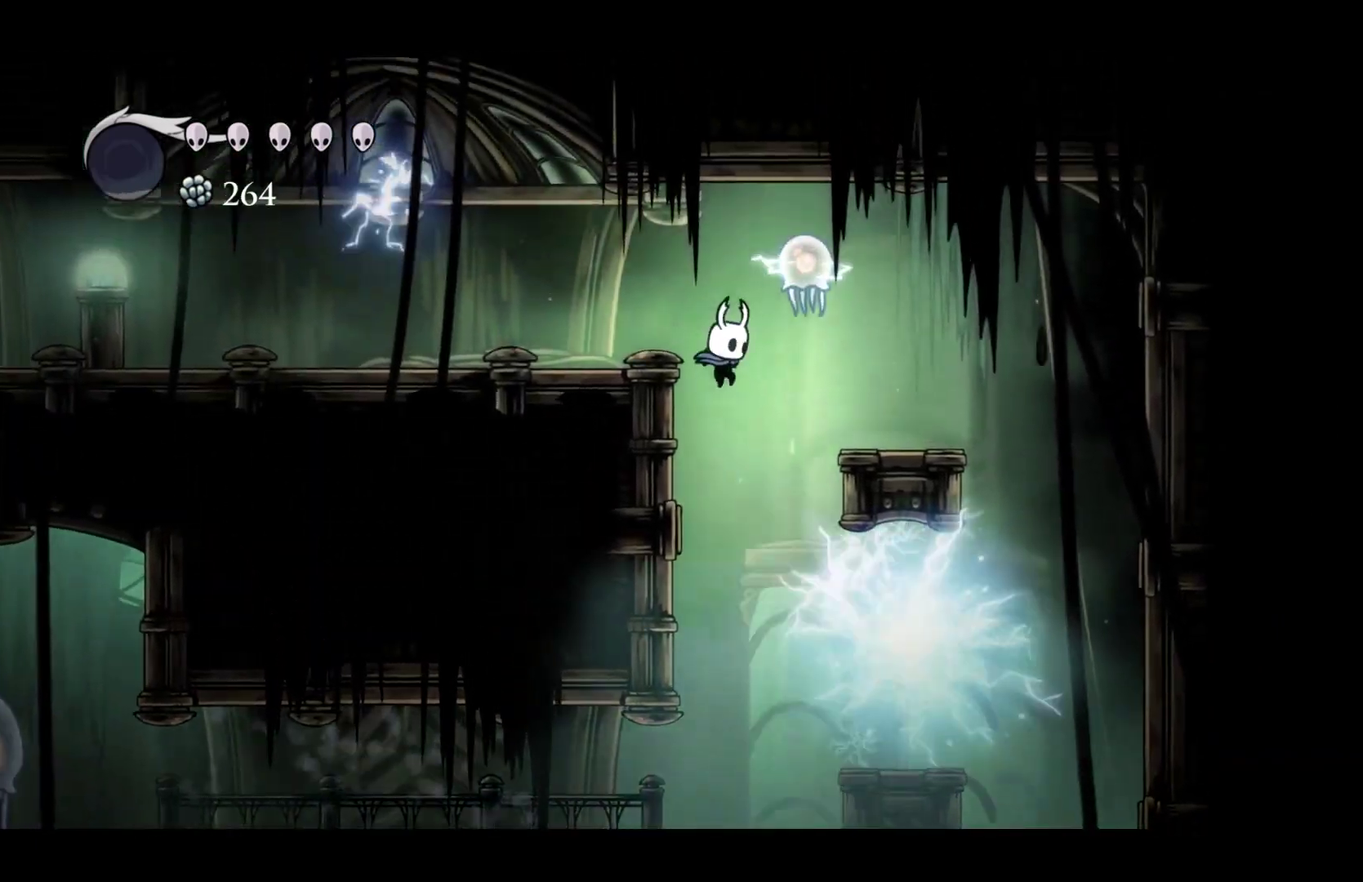
{"buttons": [], "left_stick": "left", "events": [[50, "X", "down"], [67, "left_stick", "center"], [100, "A", "up"], [117, "X", "up"], [300, "left_stick", "left"]]}
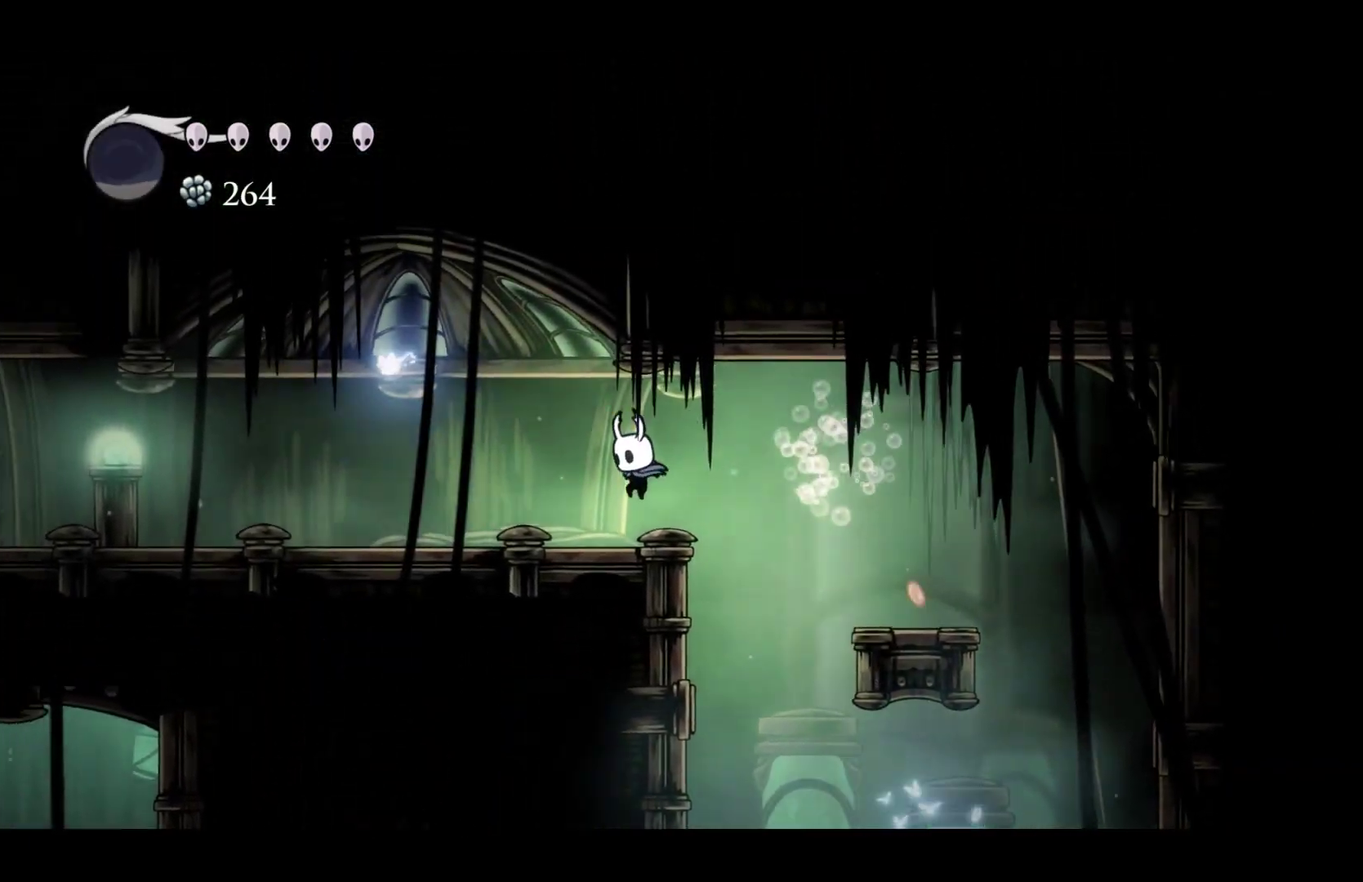
{"buttons": [], "left_stick": "left", "events": [[167, "left_stick", "center"], [483, "left_stick", "left"]]}
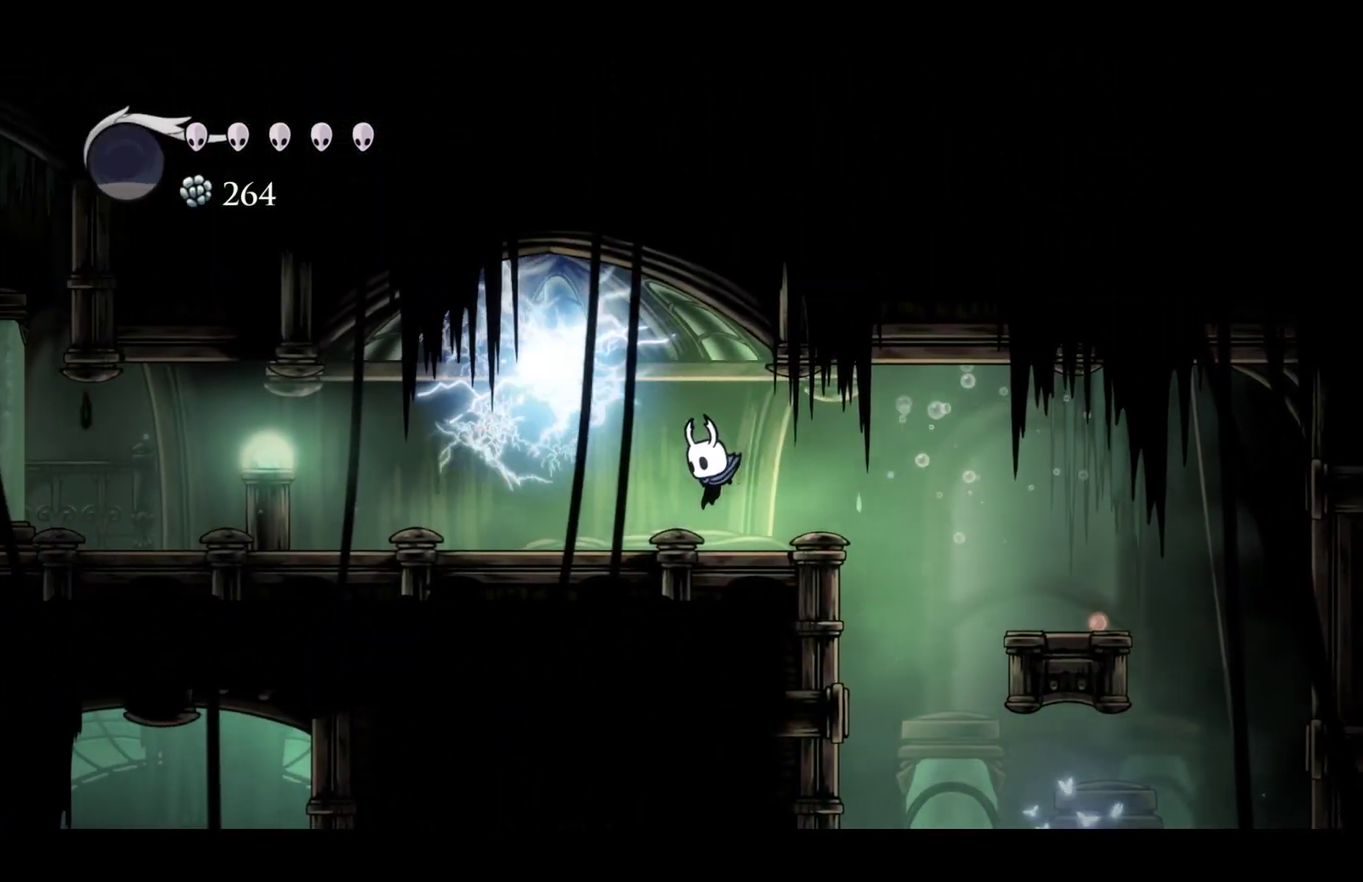
{"buttons": ["R2"], "left_stick": "left", "events": [[50, "R2", "down"], [200, "R2", "up"], [433, "R2", "down"]]}
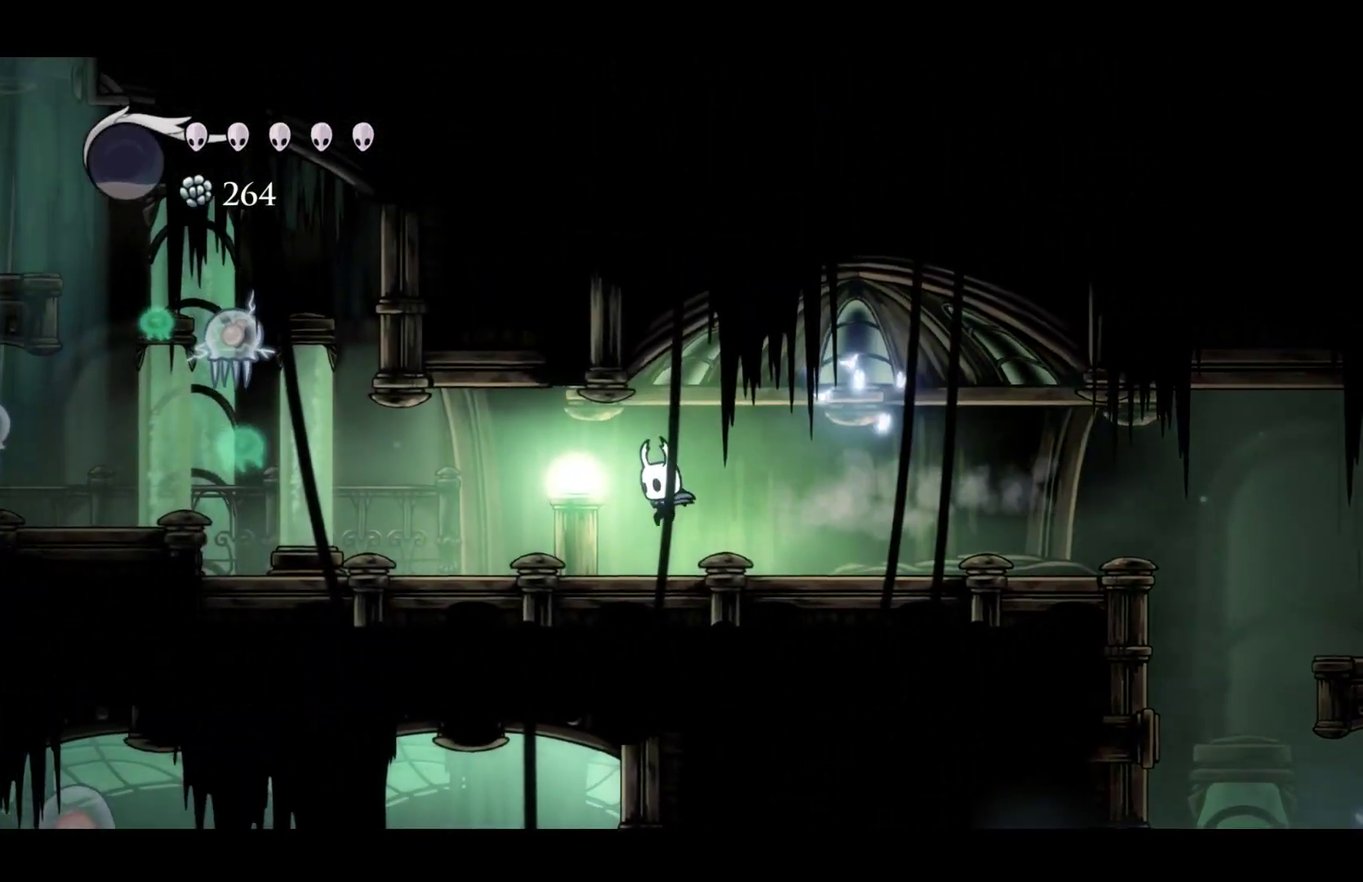
{"buttons": [], "left_stick": "down-left", "events": [[133, "R2", "up"], [417, "left_stick", "down-left"]]}
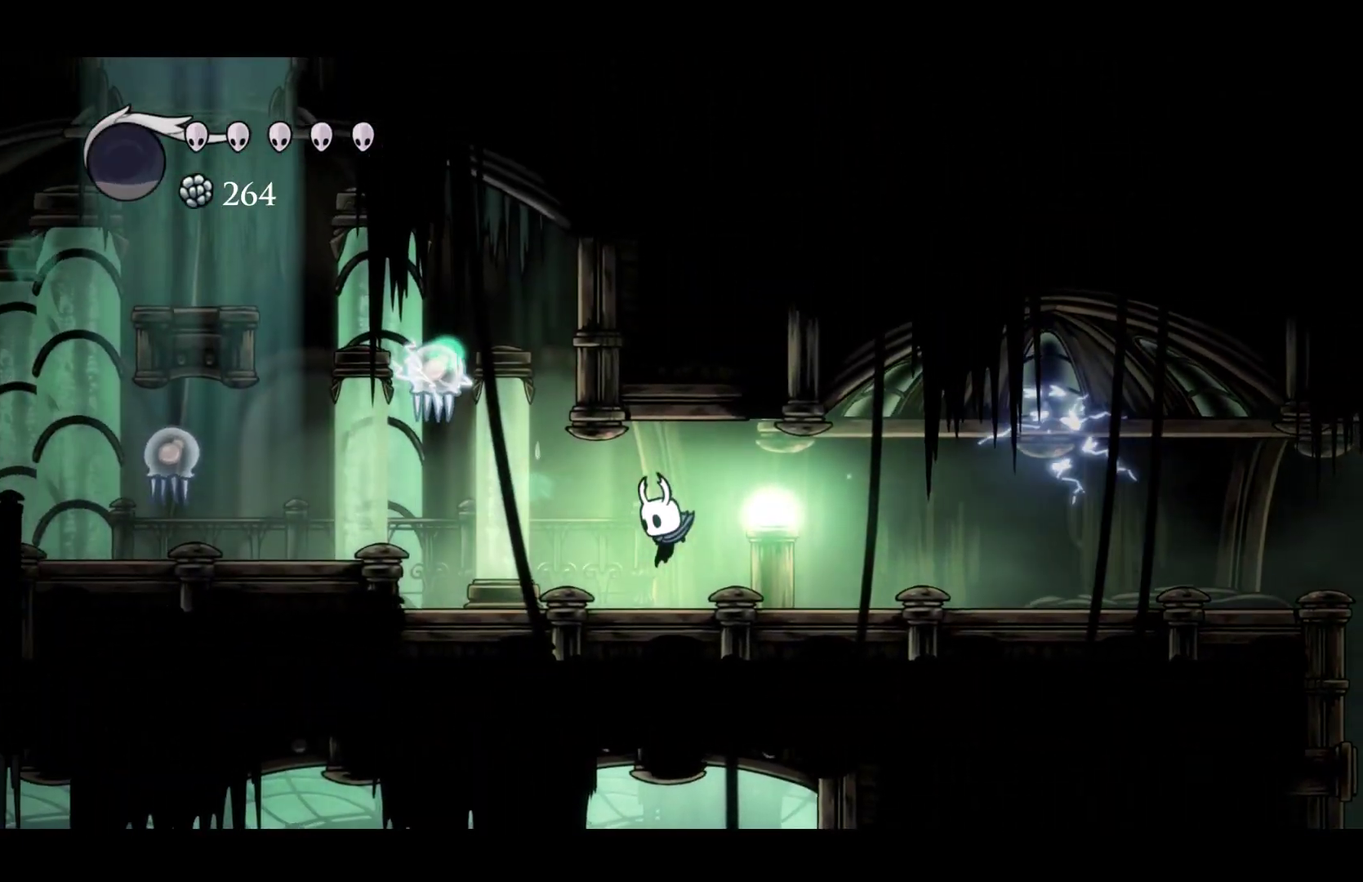
{"buttons": [], "left_stick": "left", "events": [[50, "R2", "down"], [50, "left_stick", "down"], [117, "left_stick", "down-left"], [167, "left_stick", "left"], [217, "R2", "up"]]}
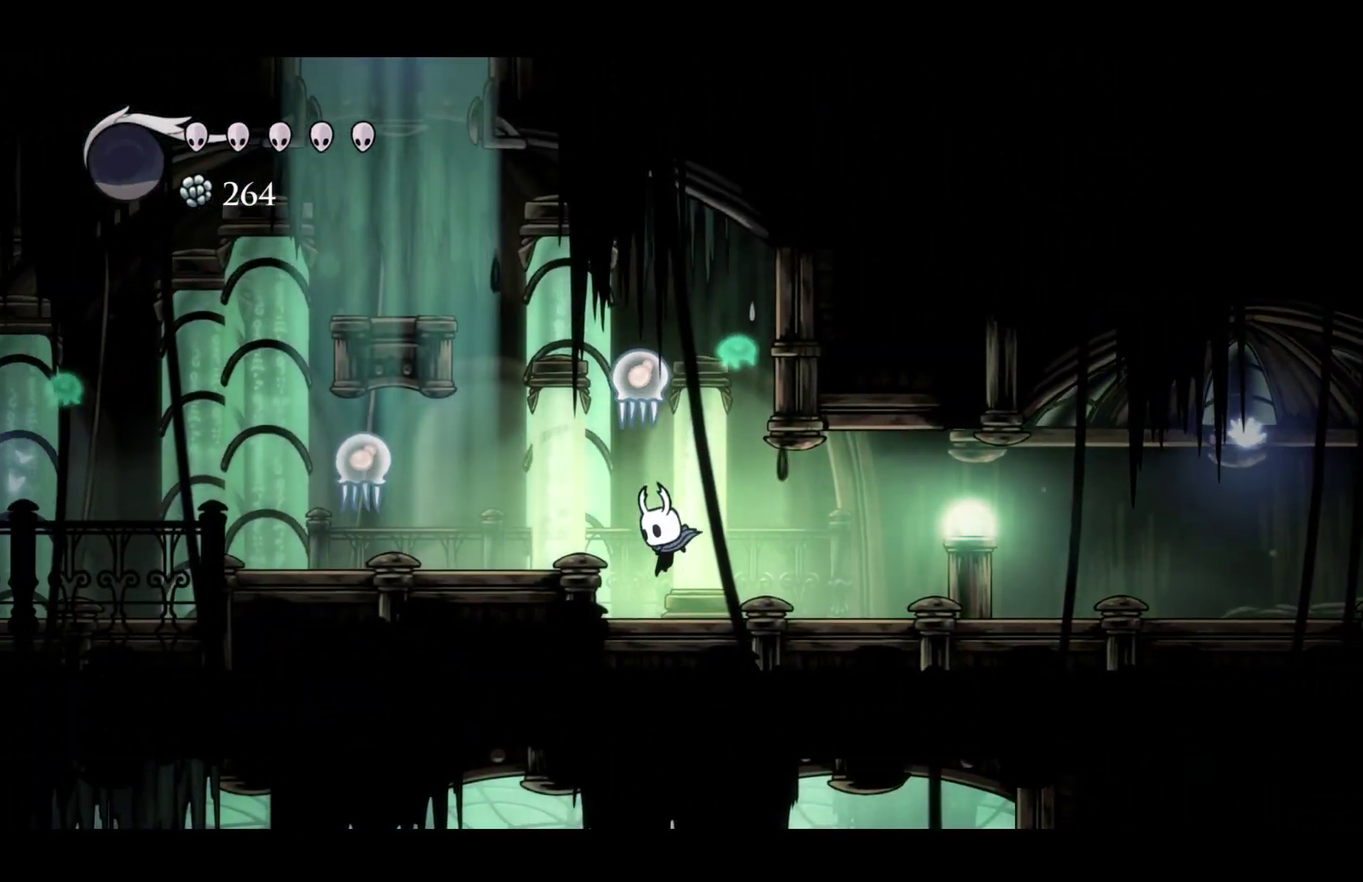
{"buttons": [], "left_stick": "left", "events": [[250, "A", "down"], [383, "A", "up"]]}
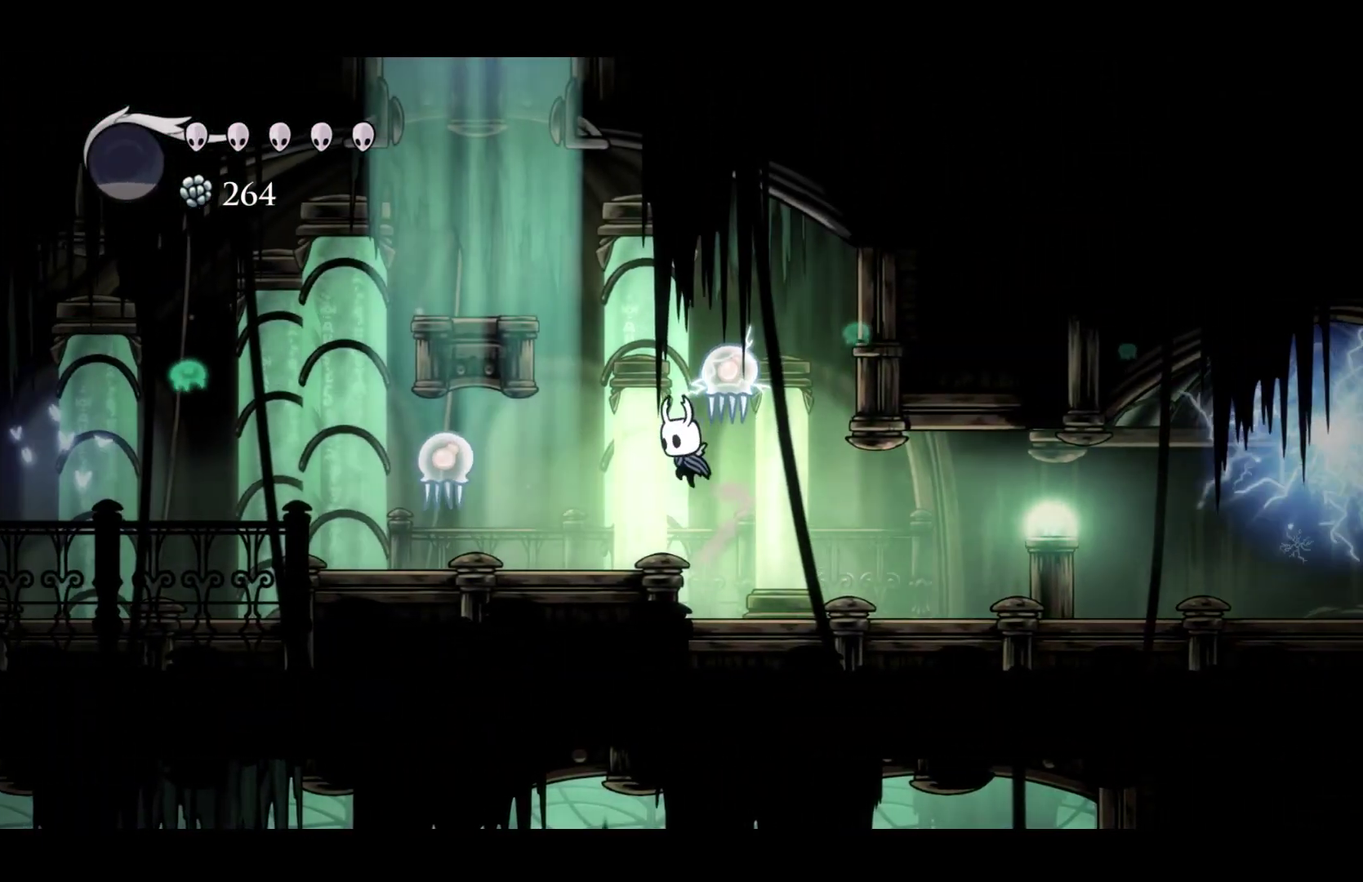
{"buttons": ["A"], "left_stick": "right", "events": [[167, "left_stick", "down-left"], [200, "R2", "down"], [217, "left_stick", "down"], [350, "R2", "up"], [417, "left_stick", "down-right"], [467, "left_stick", "right"], [500, "A", "down"]]}